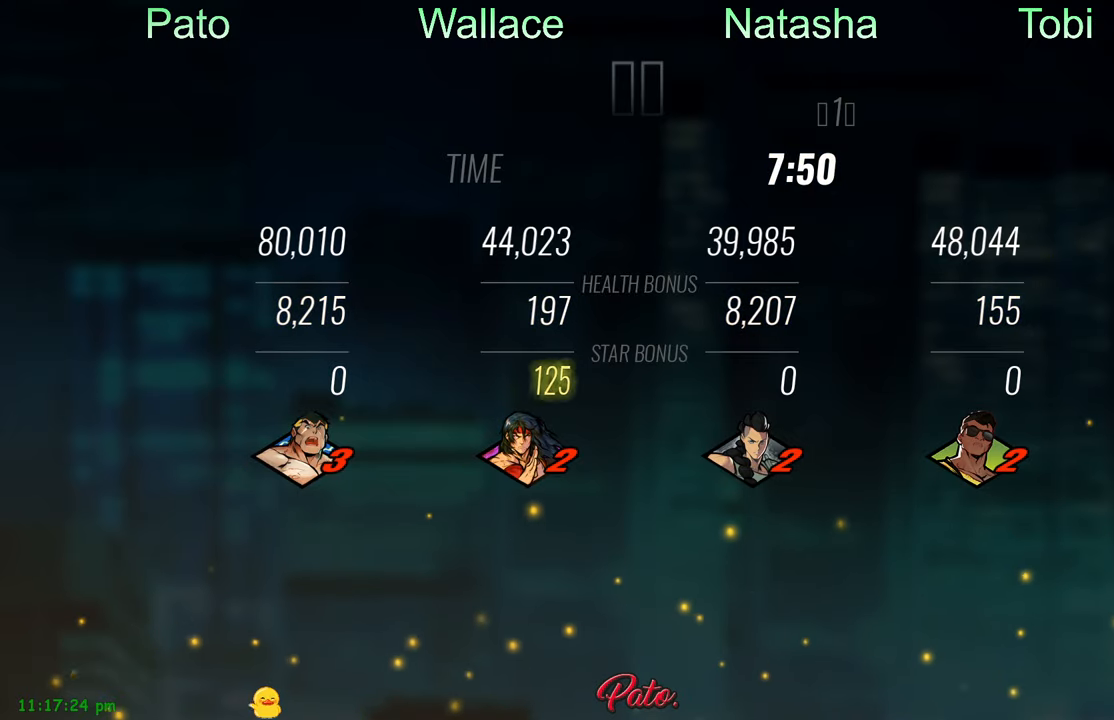
Gameplay with a controller (Xbox layout); each line is a JSON object with the inputs held at the frame after it. "events" lists button and stick changes between this image and that frame as [ms after this image, input, new state], when the widget could be followed in between. Not read: right_stick.
{"buttons": [], "left_stick": "center", "events": [[183, "A", "down"], [283, "A", "up"]]}
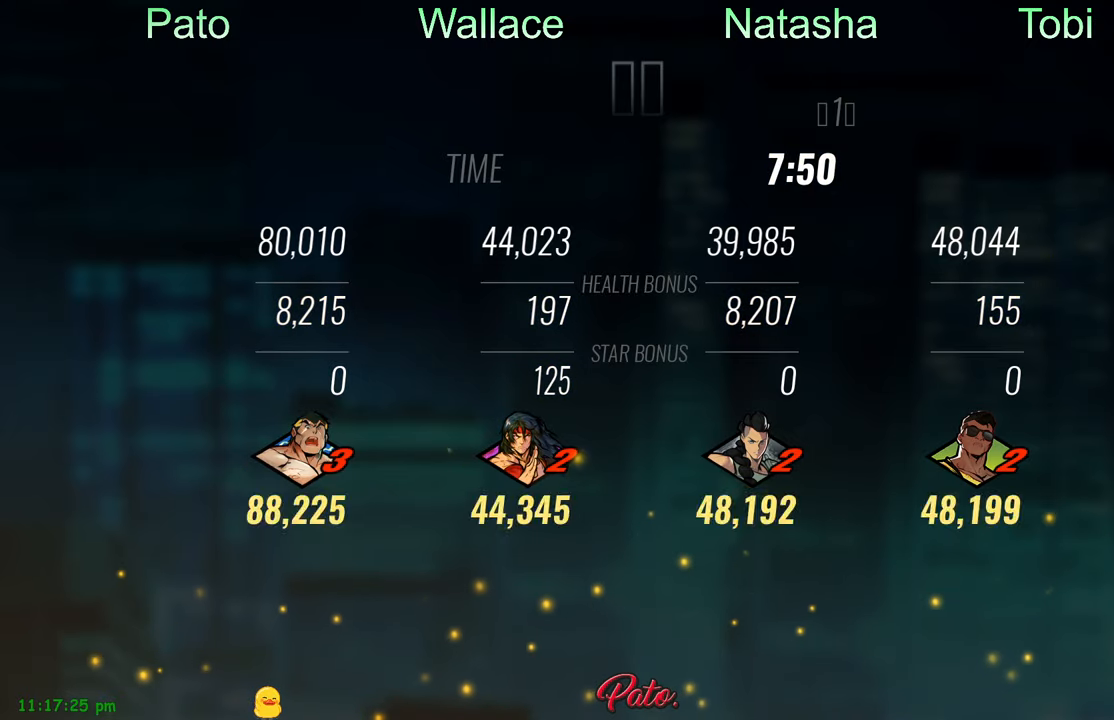
{"buttons": [], "left_stick": "center", "events": [[16, "A", "down"], [116, "A", "up"], [200, "A", "down"], [300, "A", "up"], [416, "A", "down"], [500, "A", "up"]]}
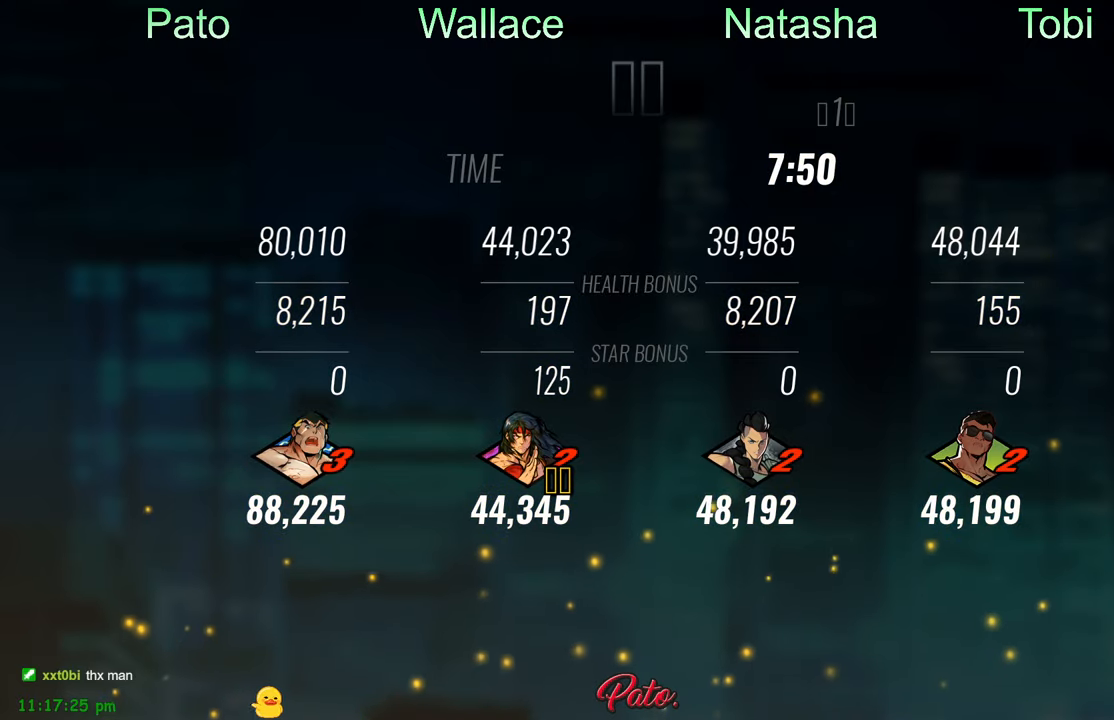
{"buttons": [], "left_stick": "center", "events": [[100, "A", "down"], [183, "A", "up"], [266, "A", "down"], [333, "A", "up"], [416, "A", "down"], [500, "A", "up"]]}
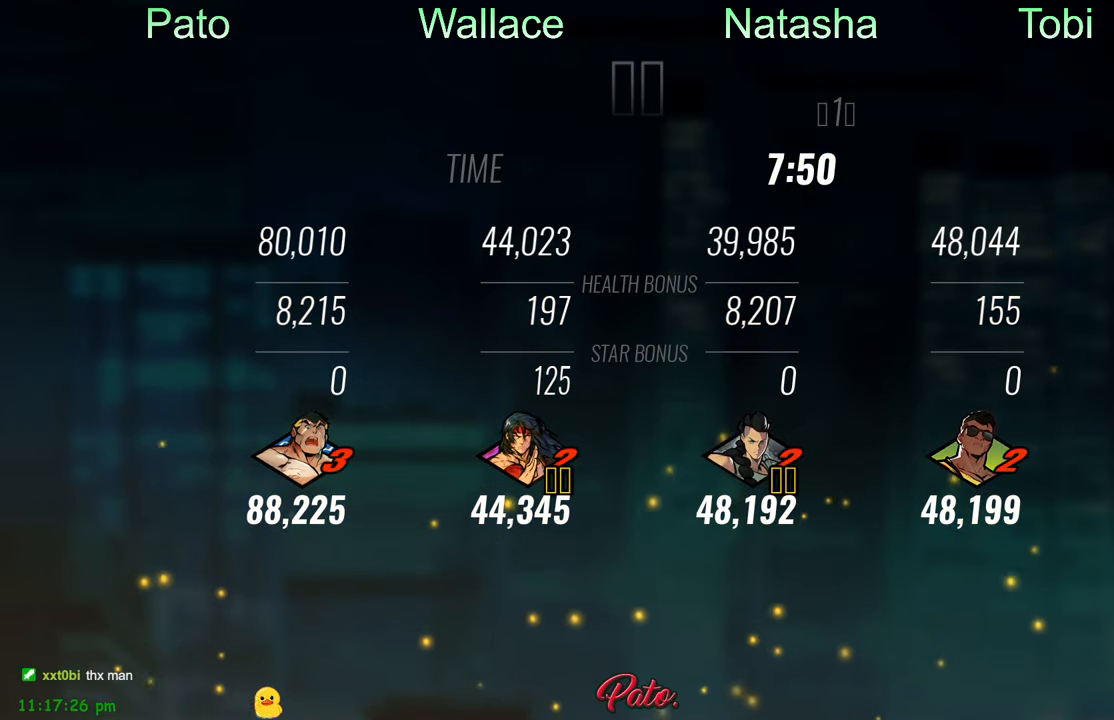
{"buttons": [], "left_stick": "center", "events": [[83, "A", "down"], [150, "A", "up"], [316, "A", "down"], [400, "A", "up"]]}
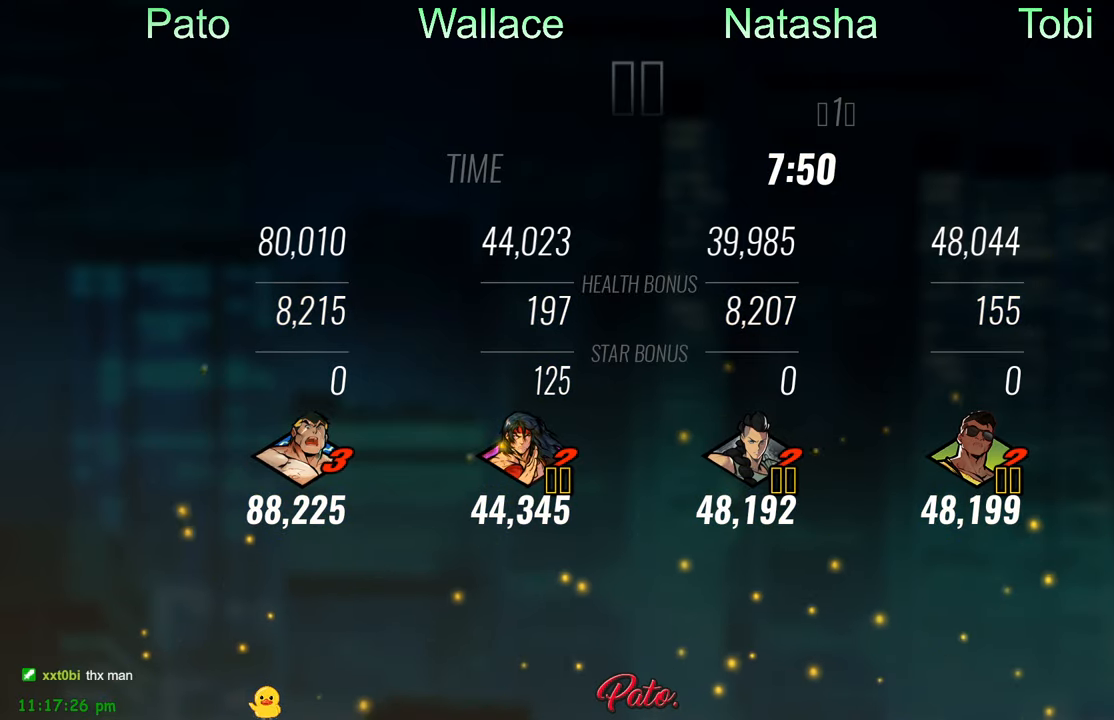
{"buttons": ["A"], "left_stick": "center", "events": [[117, "A", "down"], [167, "A", "up"], [400, "A", "down"]]}
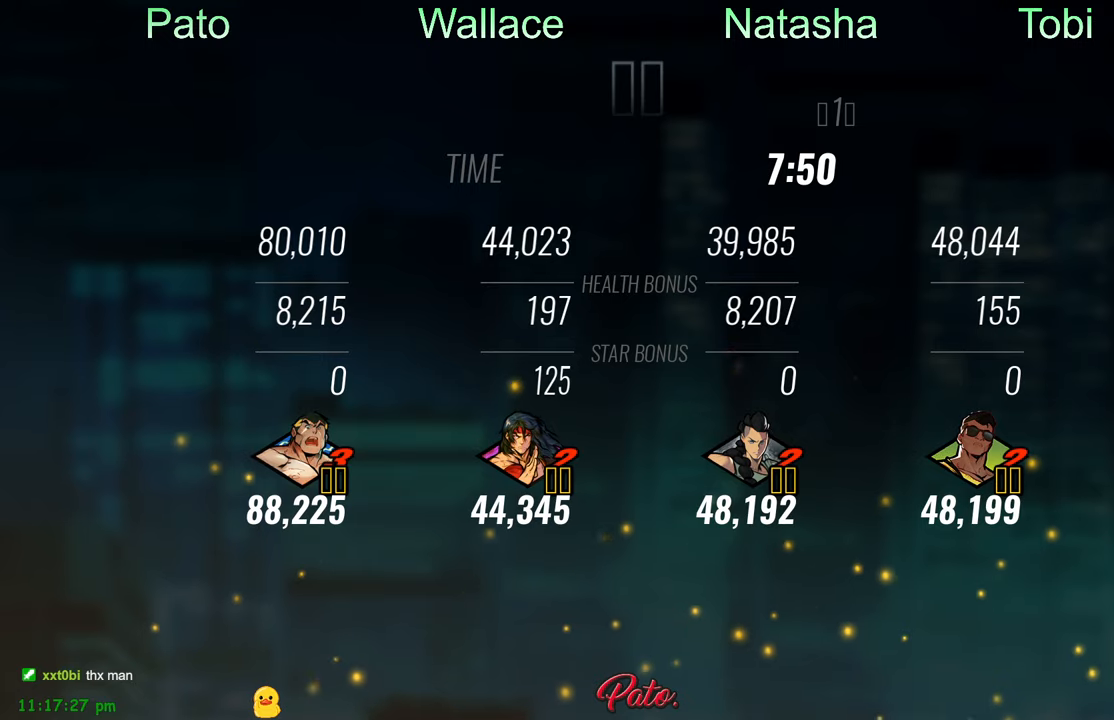
{"buttons": [], "left_stick": "center", "events": [[17, "A", "up"], [133, "A", "down"], [233, "A", "up"], [333, "A", "down"], [433, "A", "up"]]}
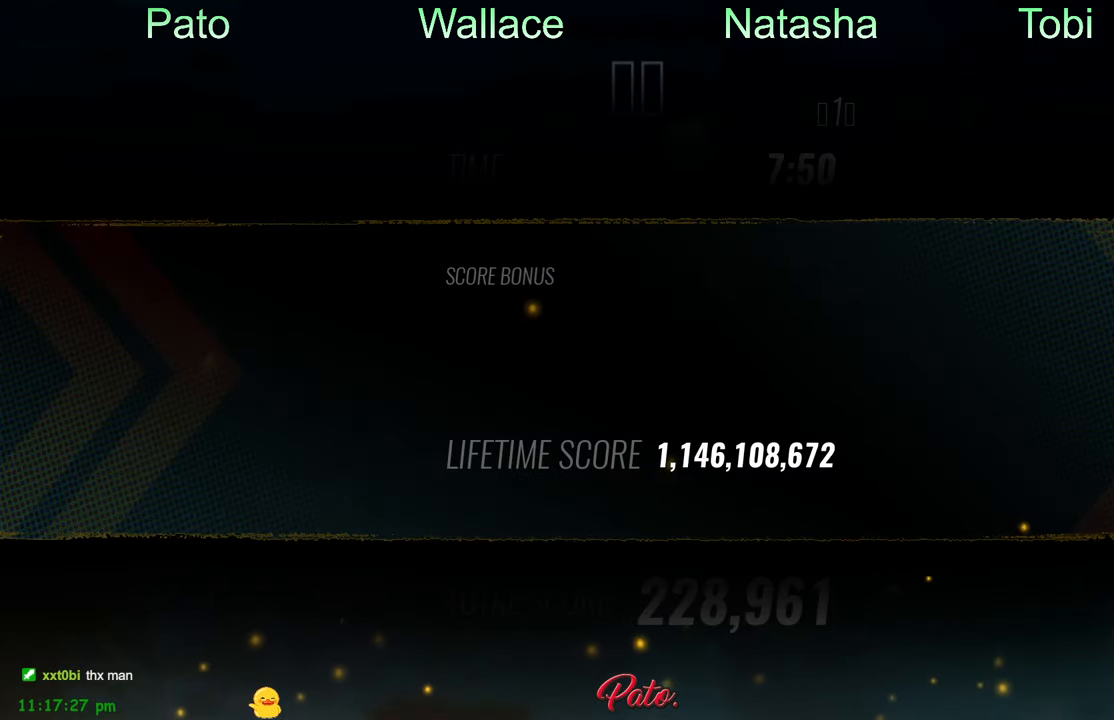
{"buttons": ["A"], "left_stick": "center", "events": [[250, "A", "down"], [367, "A", "up"], [483, "A", "down"]]}
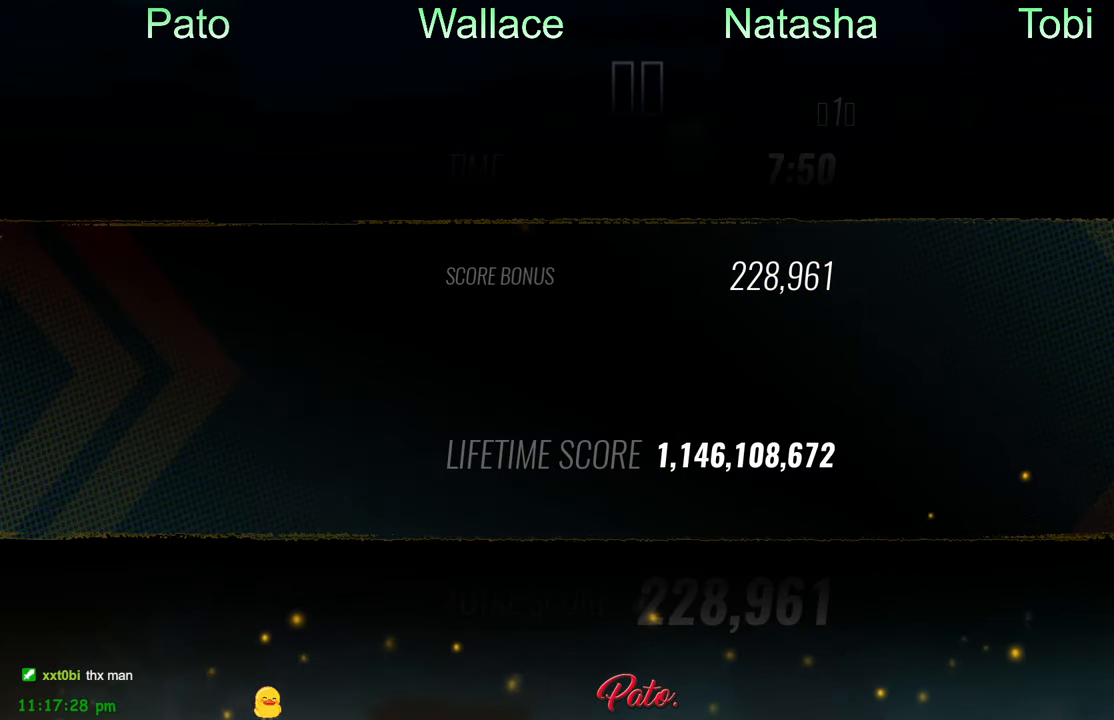
{"buttons": [], "left_stick": "center", "events": [[83, "A", "up"], [217, "A", "down"], [317, "A", "up"]]}
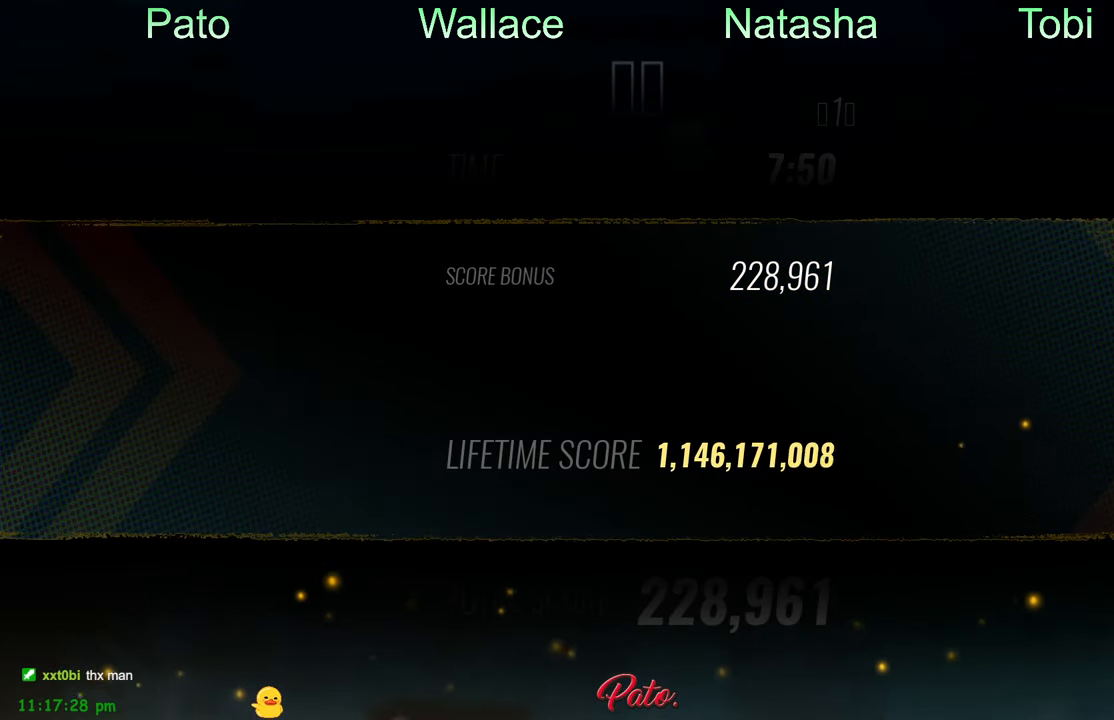
{"buttons": ["A"], "left_stick": "center", "events": [[400, "A", "down"]]}
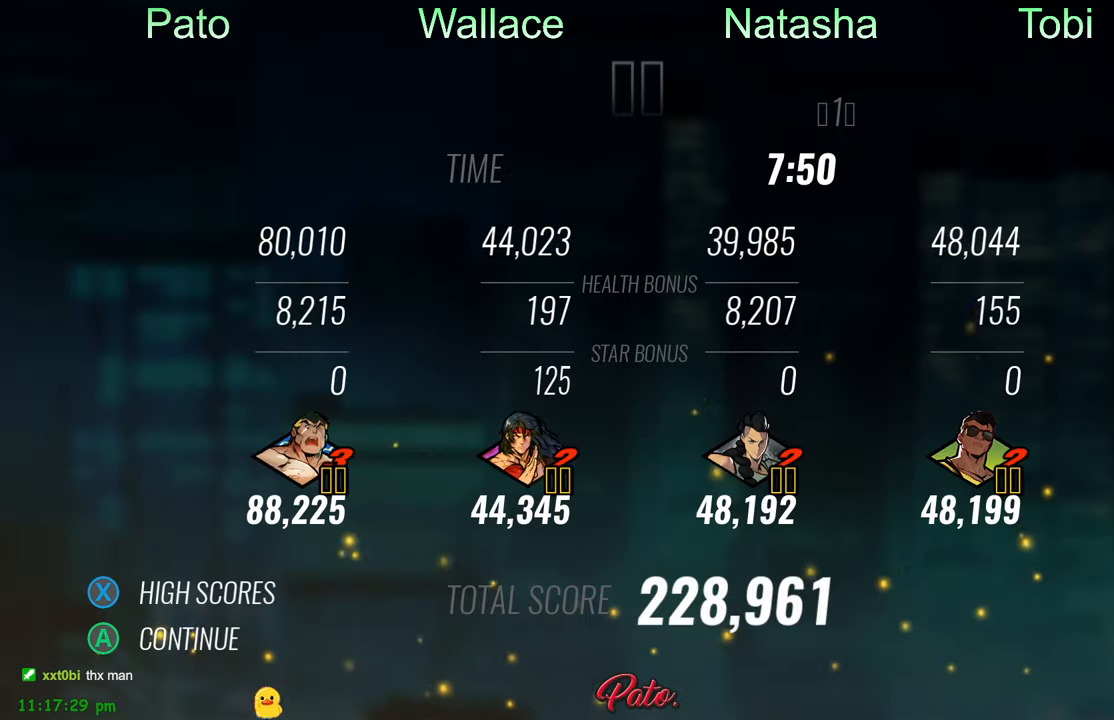
{"buttons": [], "left_stick": "center", "events": [[17, "A", "up"]]}
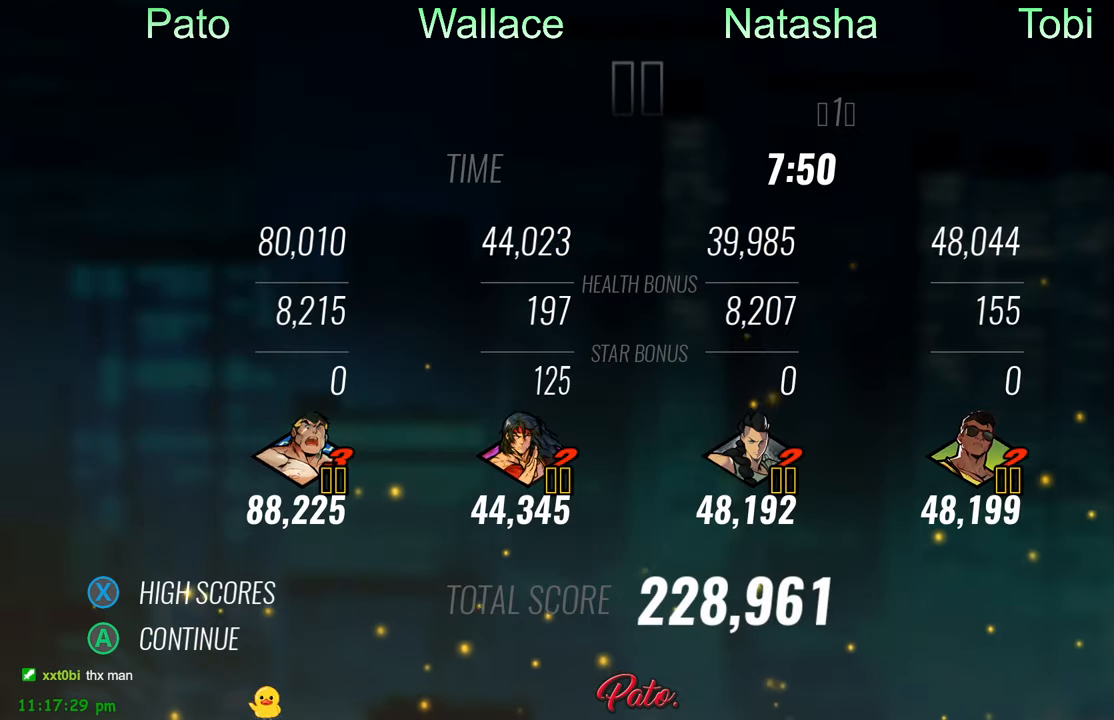
{"buttons": [], "left_stick": "center", "events": []}
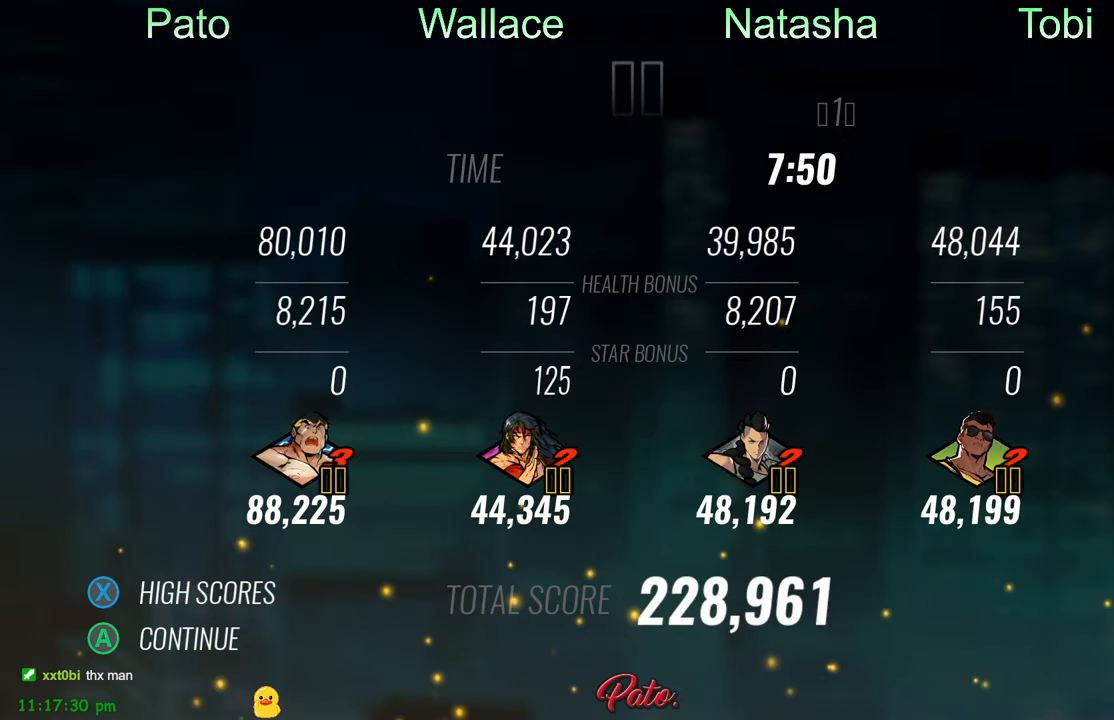
{"buttons": [], "left_stick": "center", "events": []}
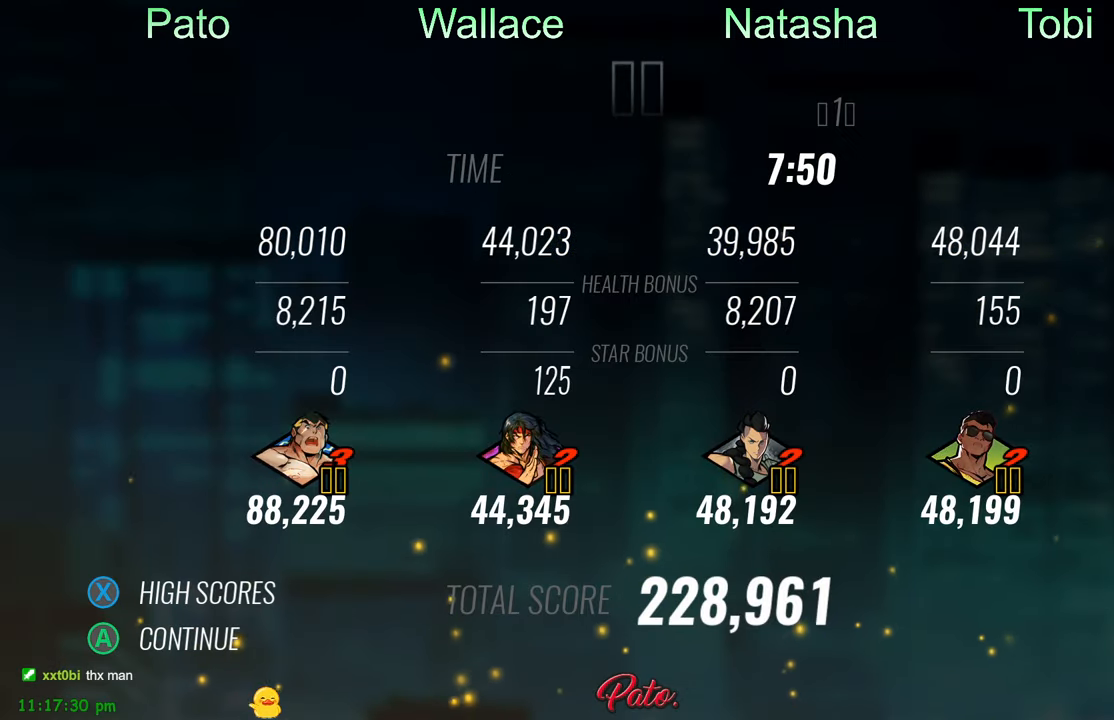
{"buttons": ["A"], "left_stick": "center", "events": [[450, "A", "down"]]}
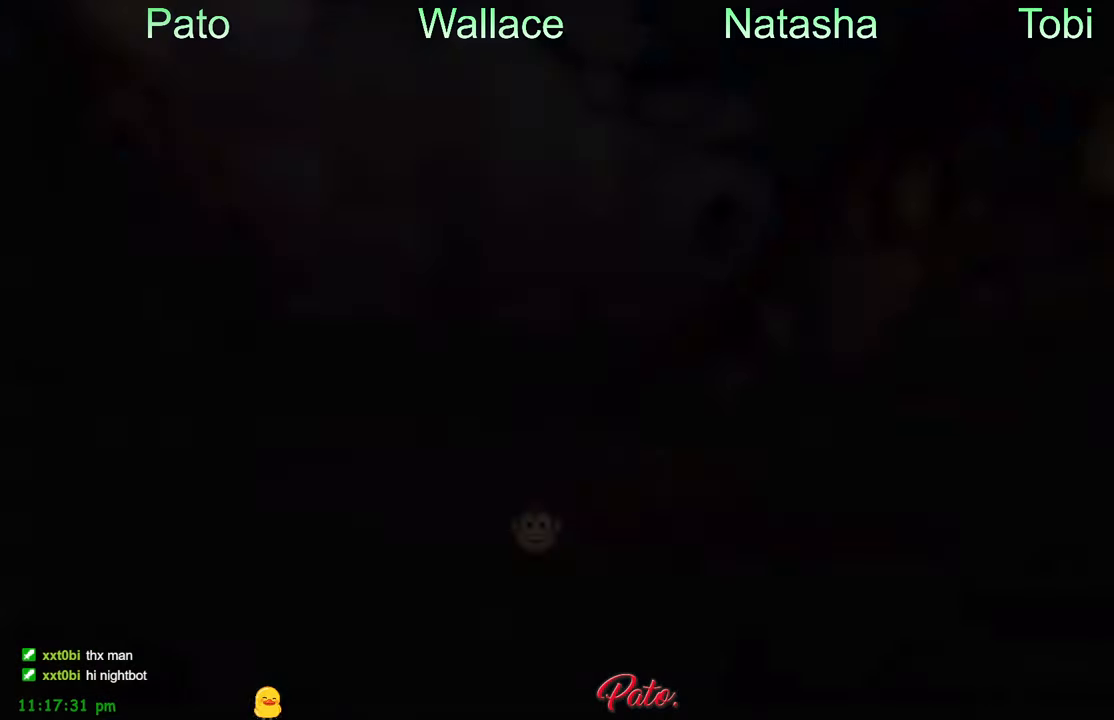
{"buttons": [], "left_stick": "center", "events": [[33, "A", "up"]]}
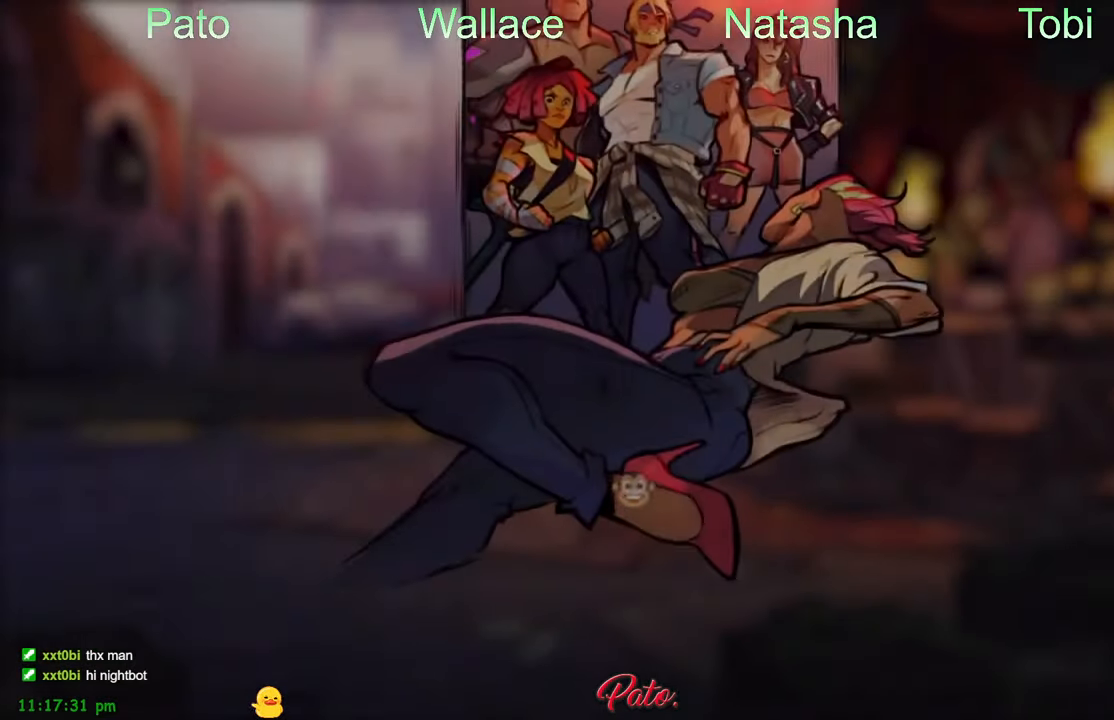
{"buttons": [], "left_stick": "center", "events": [[384, "Y", "down"], [434, "Y", "up"]]}
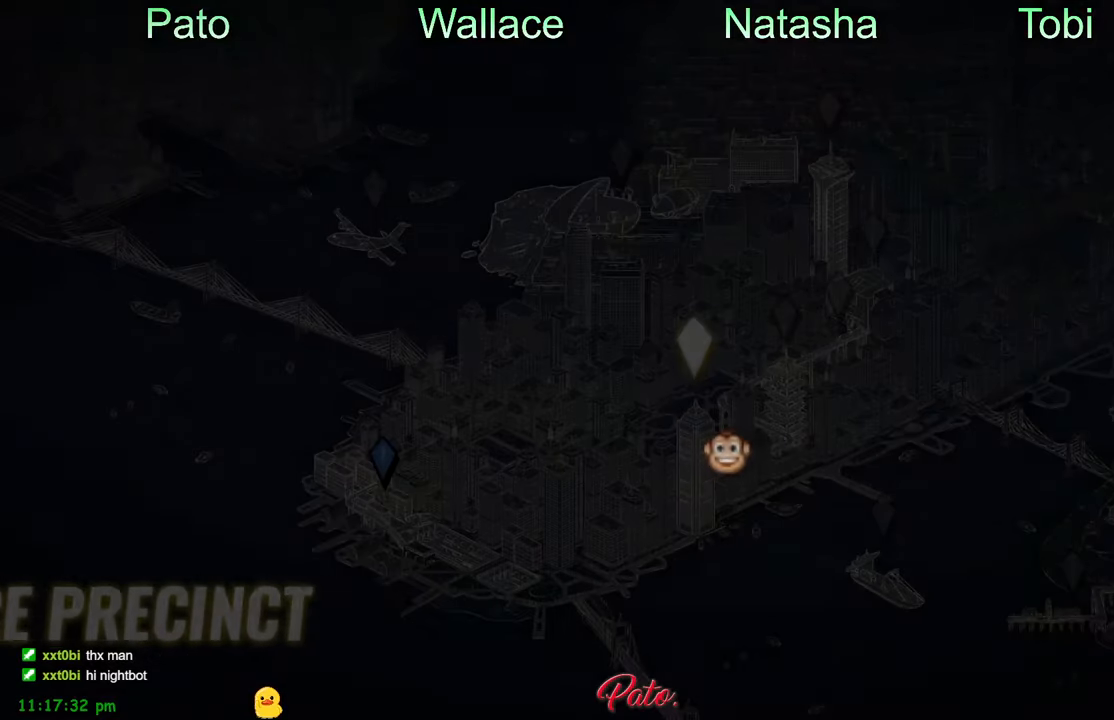
{"buttons": [], "left_stick": "center", "events": [[50, "Y", "down"], [134, "Y", "up"]]}